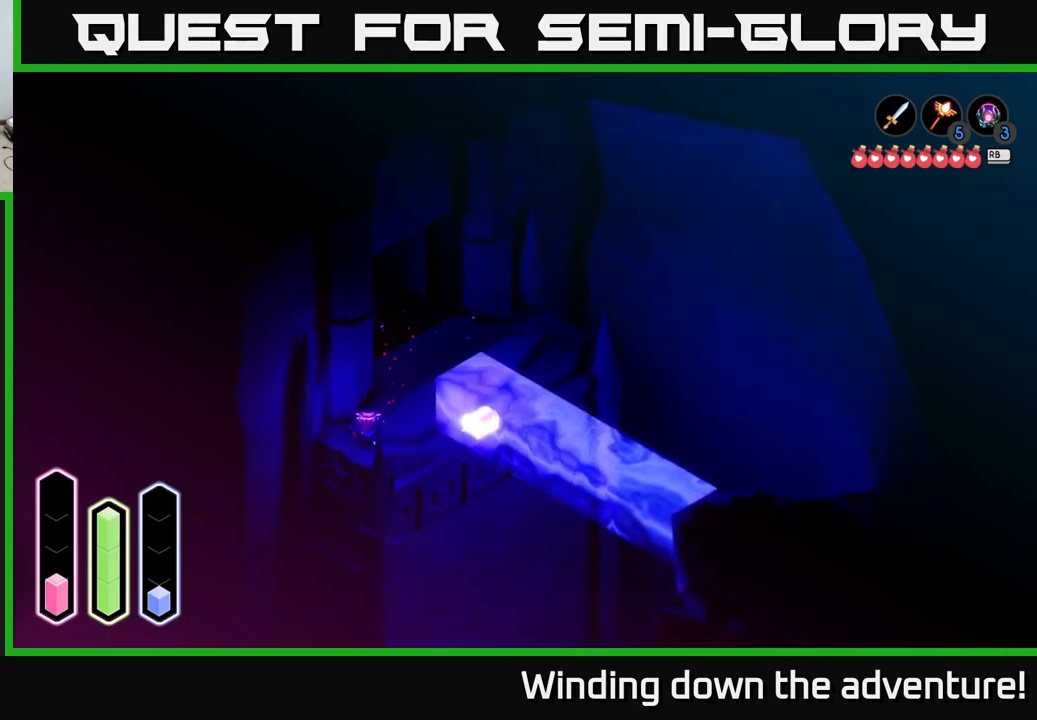
Gameplay with a controller (Xbox layout); each line is a JSON object with the inputs held at the frame after it. "events" lists button and stick changes between this image and that frame as [ms after this image, input, new state], when the widget could be followed in between.
{"buttons": [], "left_stick": "up-right", "right_stick": "center", "events": [[33, "left_stick", "down-right"], [150, "left_stick", "right"], [333, "left_stick", "up-right"]]}
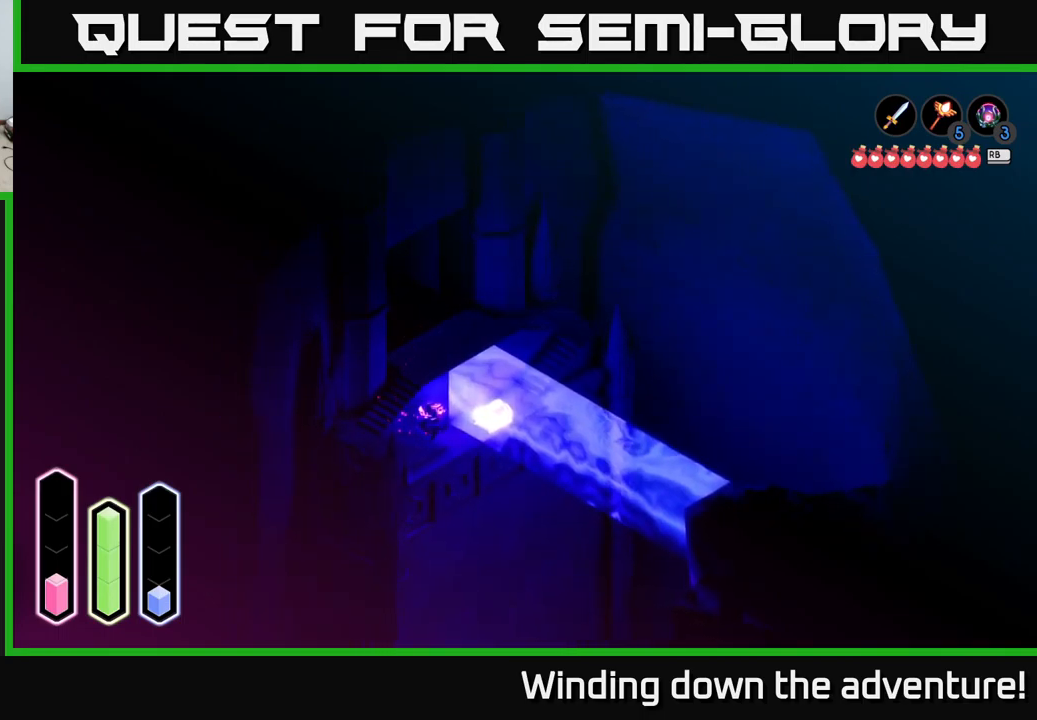
{"buttons": ["A"], "left_stick": "down-right", "right_stick": "center", "events": [[116, "left_stick", "right"], [283, "left_stick", "down-right"], [500, "A", "down"]]}
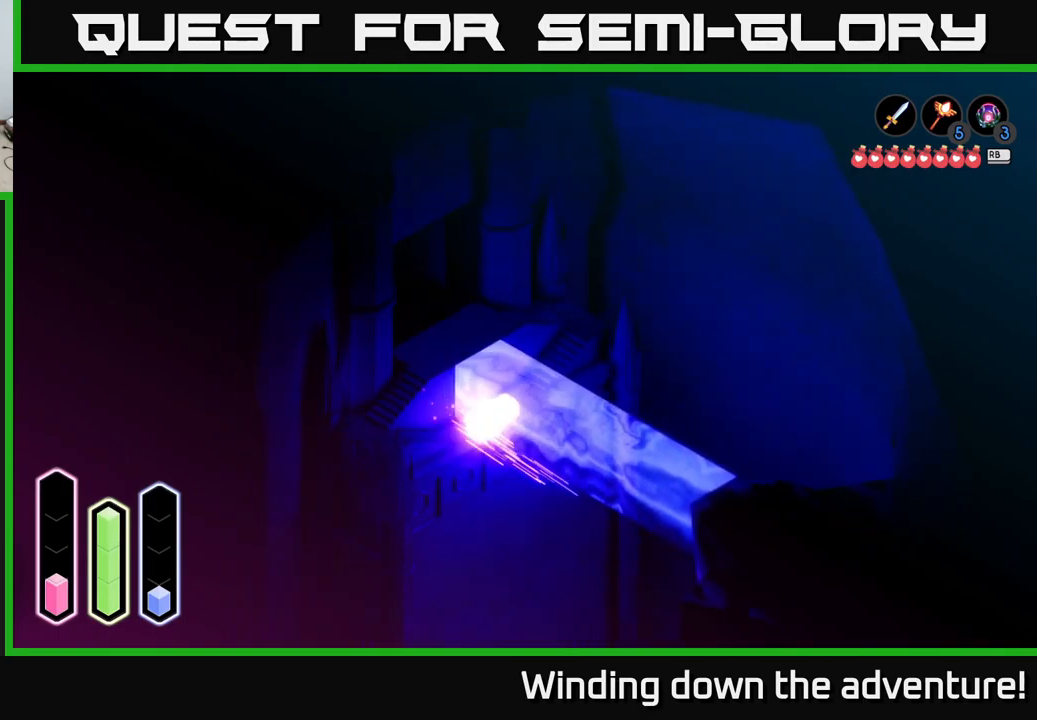
{"buttons": [], "left_stick": "down-right", "right_stick": "center", "events": [[166, "A", "up"], [232, "A", "down"], [432, "A", "up"]]}
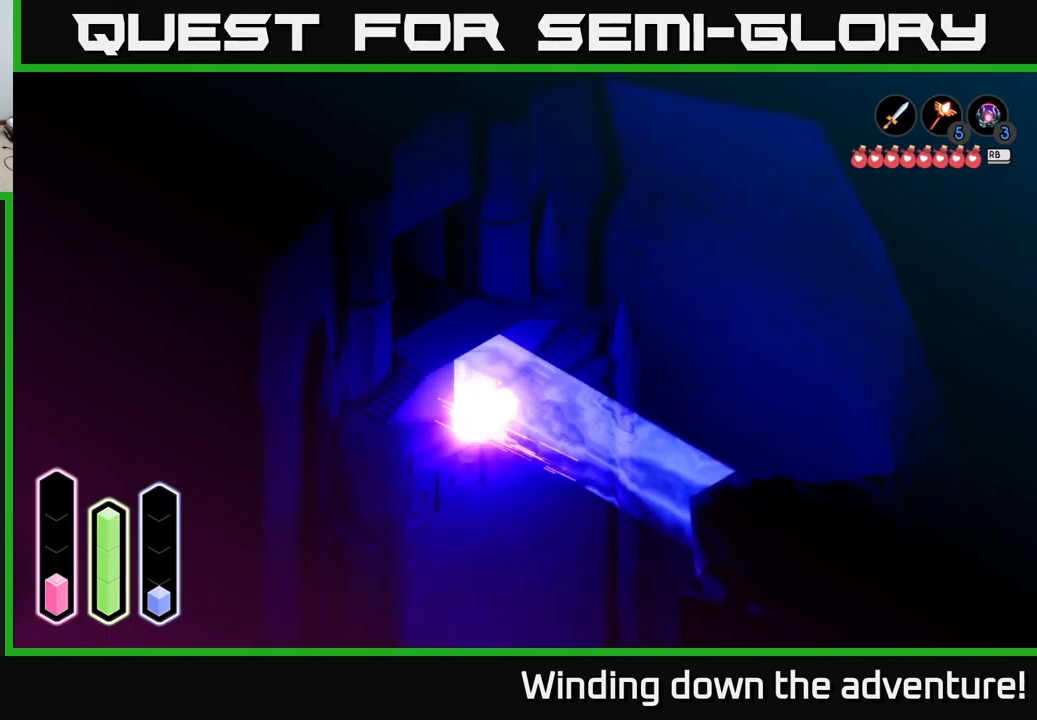
{"buttons": [], "left_stick": "down-right", "right_stick": "center", "events": [[17, "A", "down"], [150, "A", "up"]]}
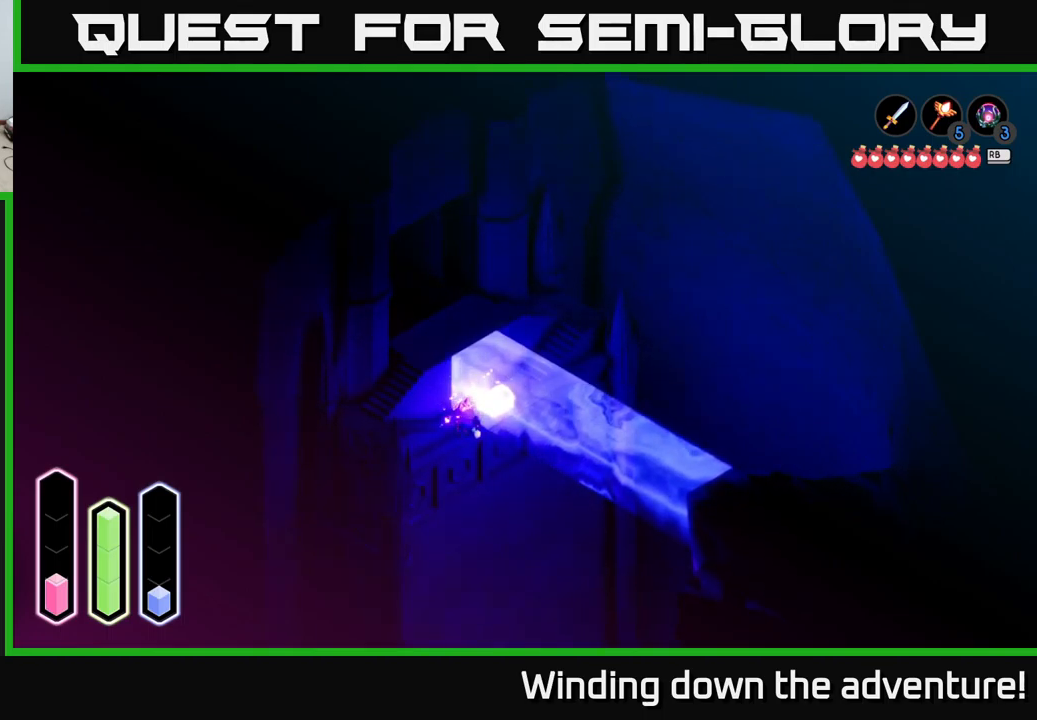
{"buttons": ["X"], "left_stick": "down-right", "right_stick": "center", "events": [[33, "X", "down"]]}
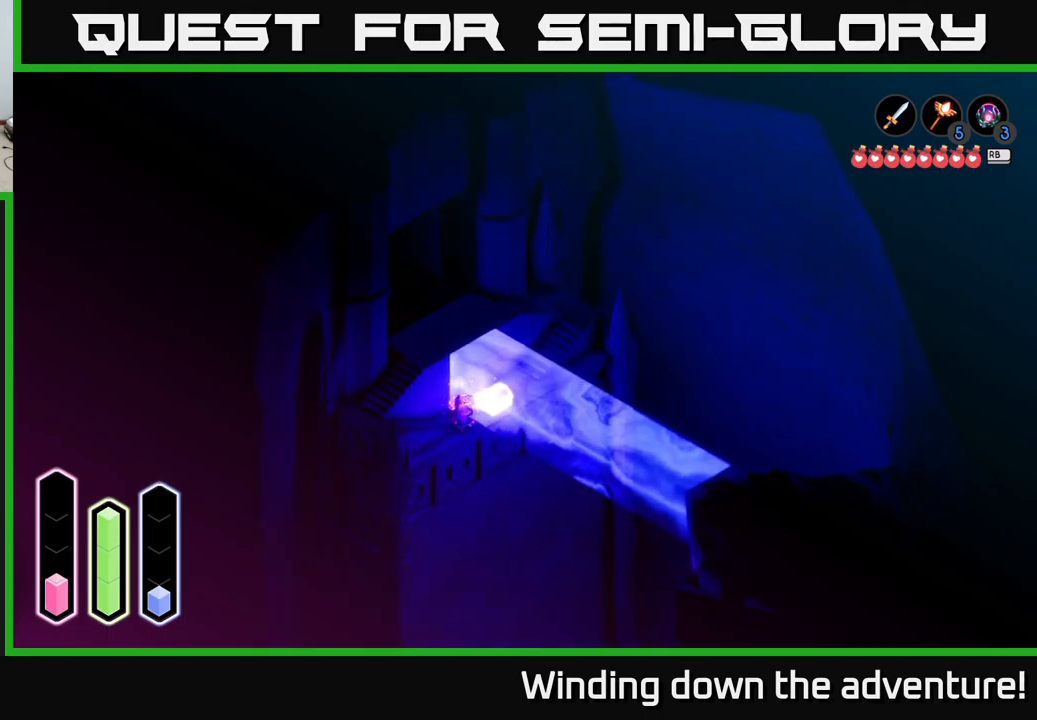
{"buttons": [], "left_stick": "down", "right_stick": "center", "events": [[100, "X", "up"], [133, "left_stick", "down"]]}
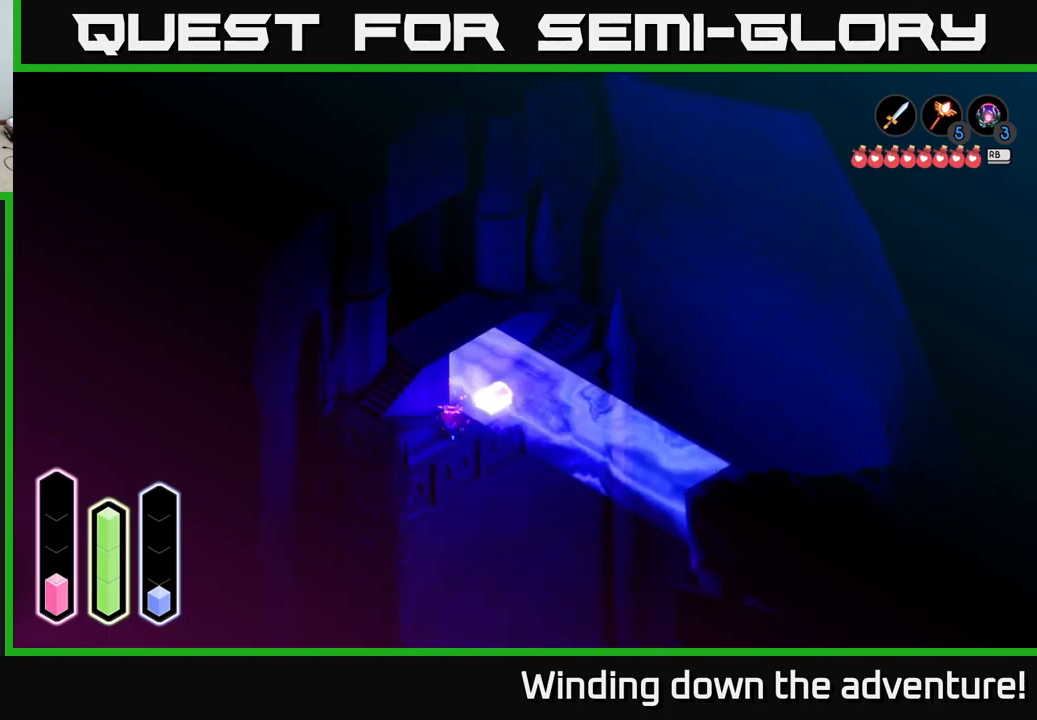
{"buttons": [], "left_stick": "right", "right_stick": "center", "events": [[233, "left_stick", "down-right"], [350, "left_stick", "right"]]}
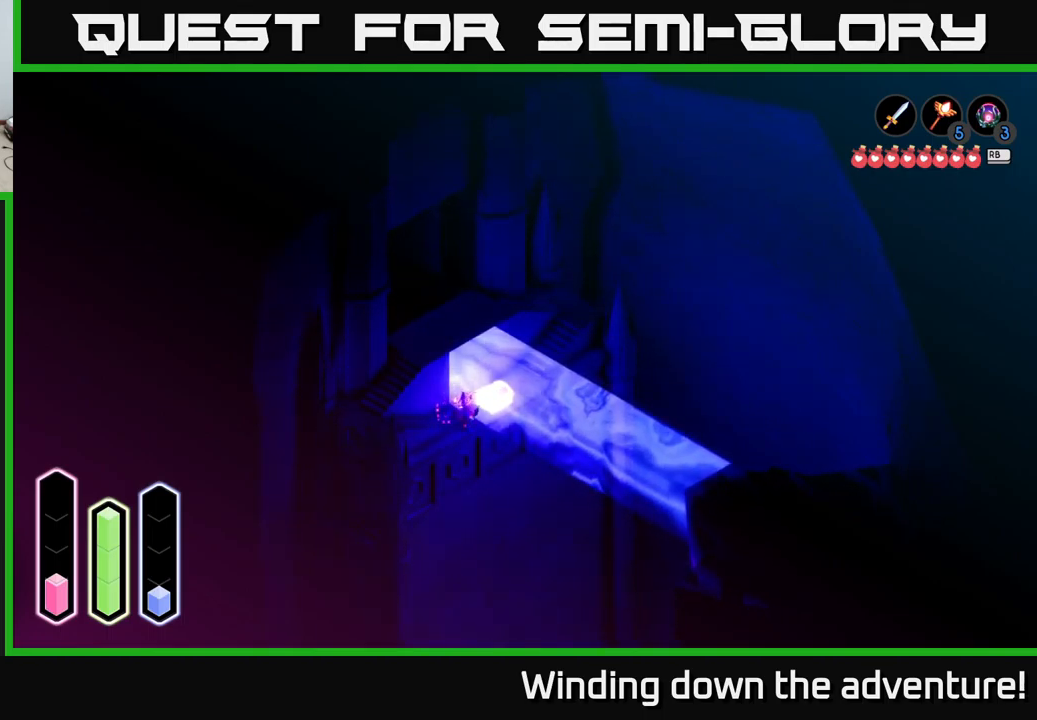
{"buttons": [], "left_stick": "up-right", "right_stick": "center", "events": [[33, "left_stick", "up-right"], [250, "X", "down"], [450, "X", "up"]]}
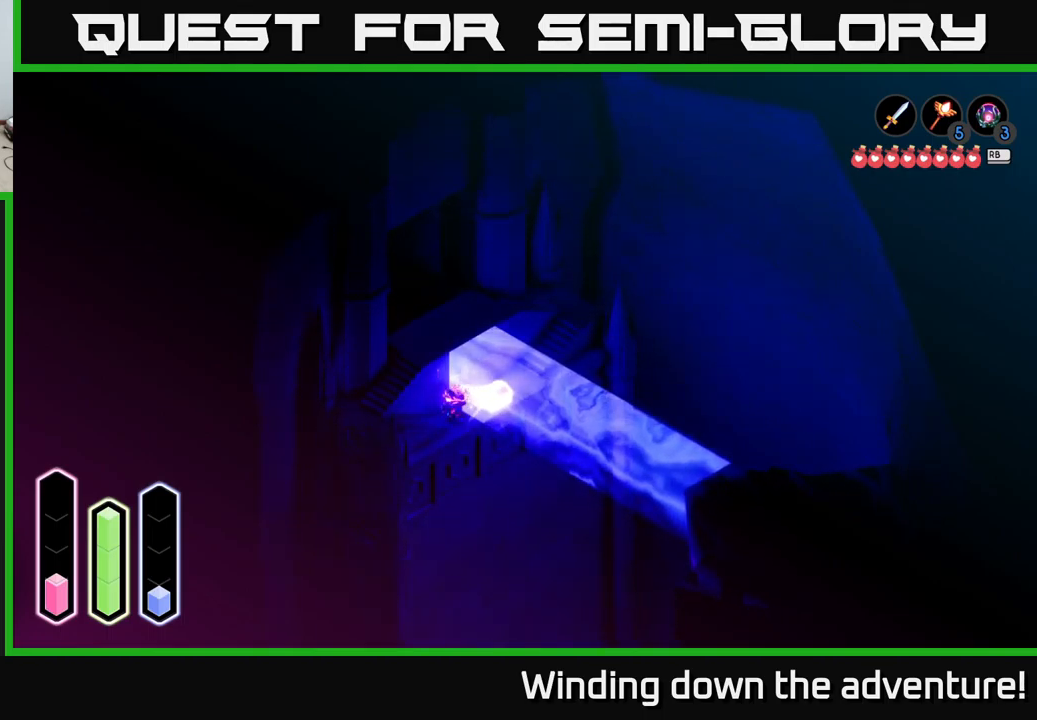
{"buttons": [], "left_stick": "up-right", "right_stick": "center", "events": [[33, "X", "down"], [200, "X", "up"], [317, "X", "down"], [450, "X", "up"]]}
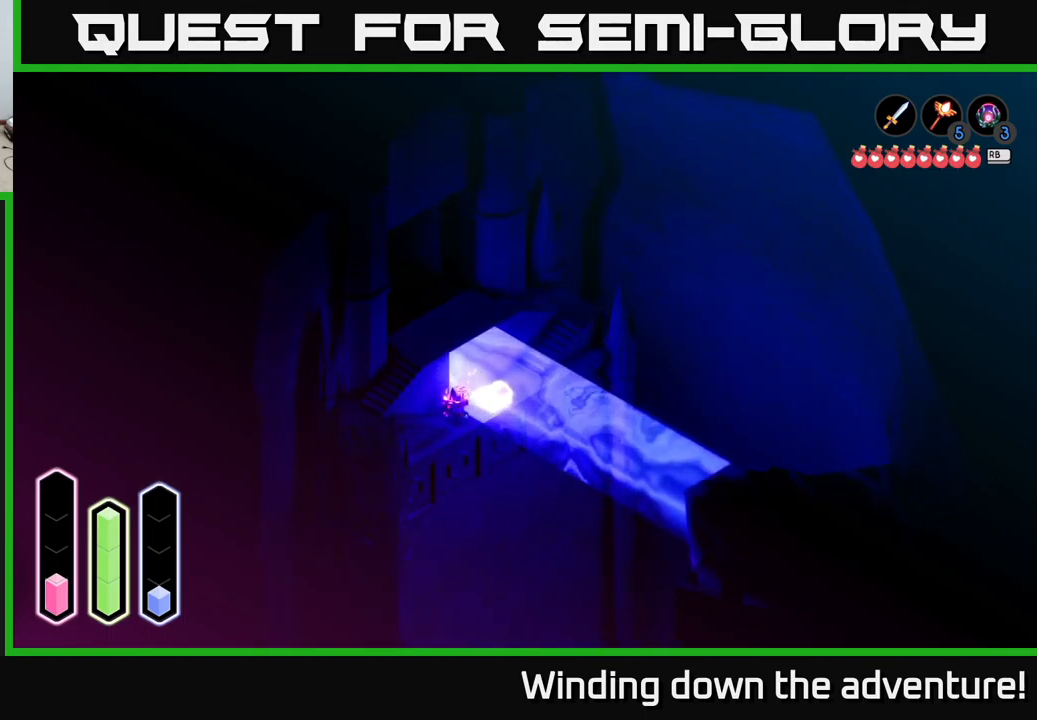
{"buttons": [], "left_stick": "left", "right_stick": "center", "events": [[67, "X", "down"], [217, "X", "up"], [333, "left_stick", "up-left"], [400, "left_stick", "left"]]}
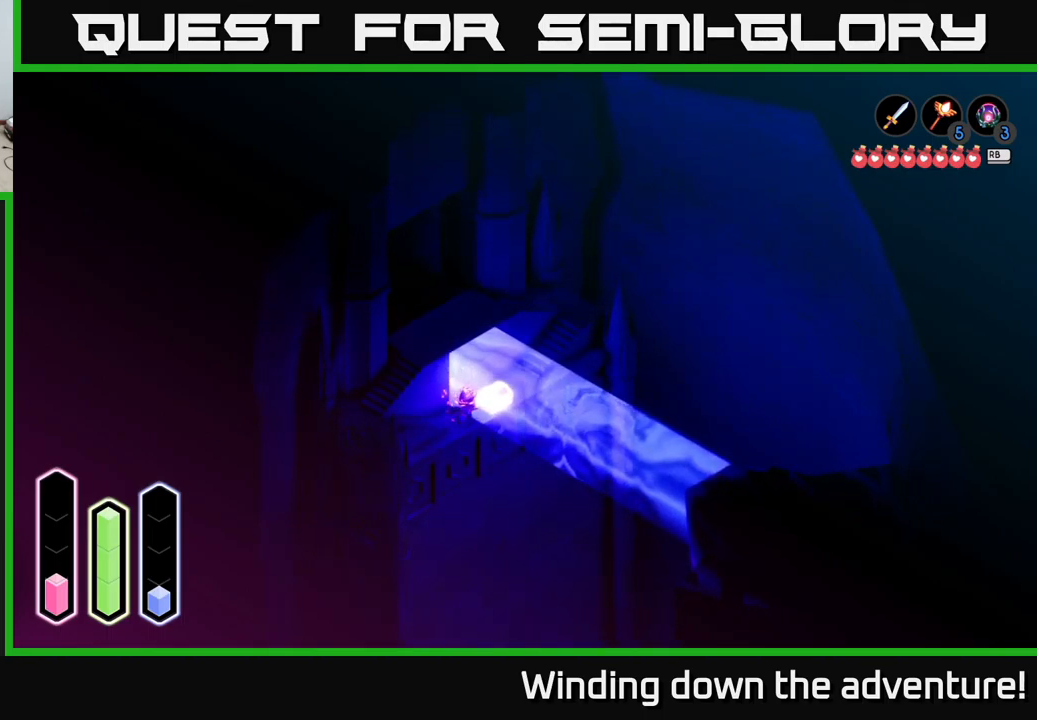
{"buttons": [], "left_stick": "left", "right_stick": "center", "events": []}
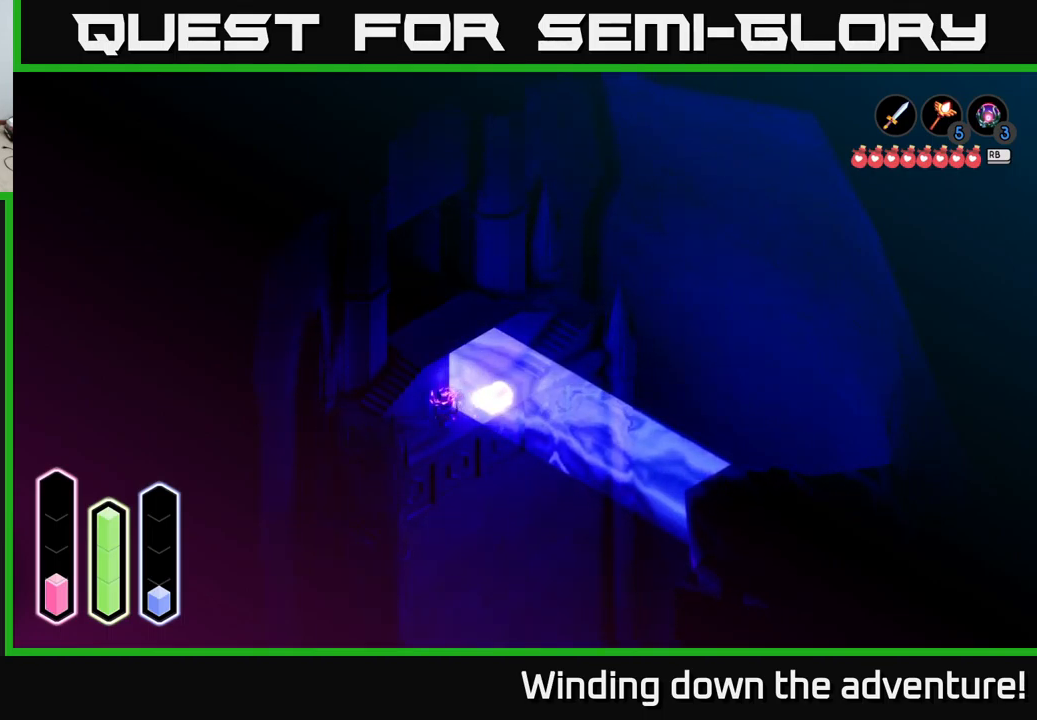
{"buttons": [], "left_stick": "left", "right_stick": "center", "events": [[100, "left_stick", "down-left"], [433, "left_stick", "left"]]}
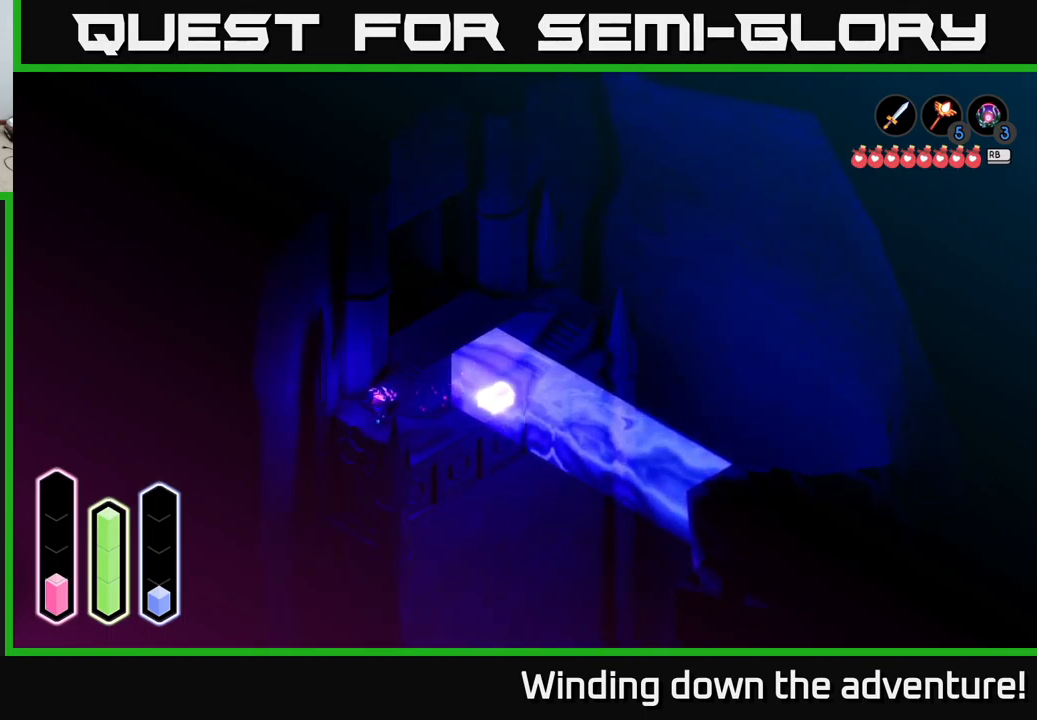
{"buttons": [], "left_stick": "up-left", "right_stick": "center", "events": [[200, "left_stick", "up-left"]]}
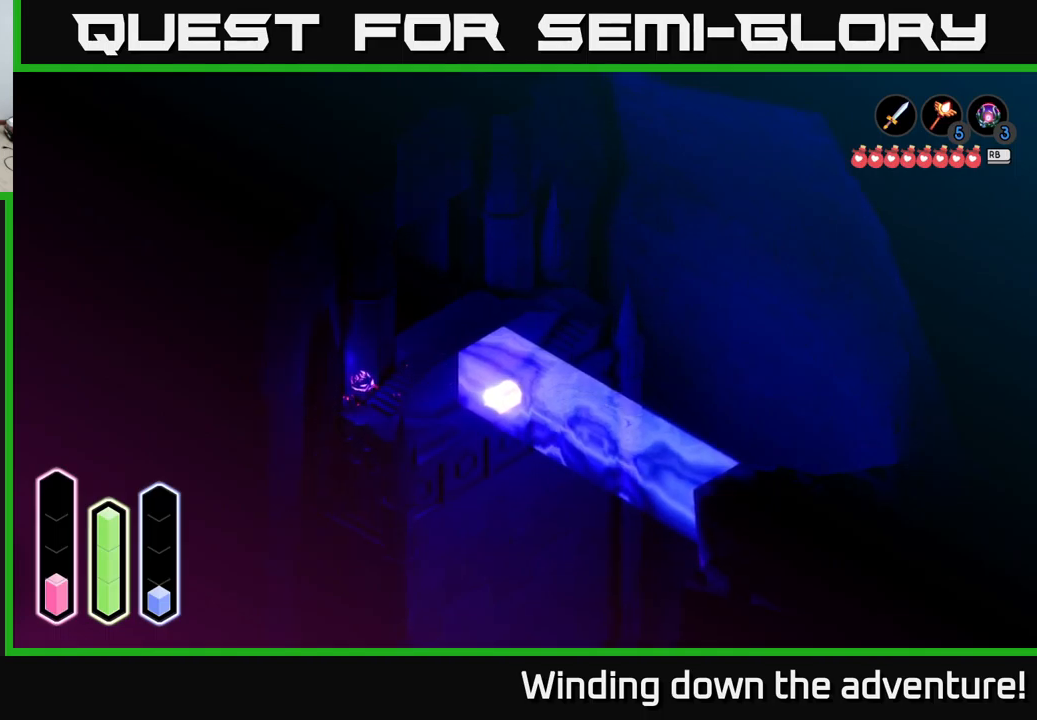
{"buttons": [], "left_stick": "up-right", "right_stick": "center", "events": [[50, "left_stick", "up"], [184, "left_stick", "up-right"]]}
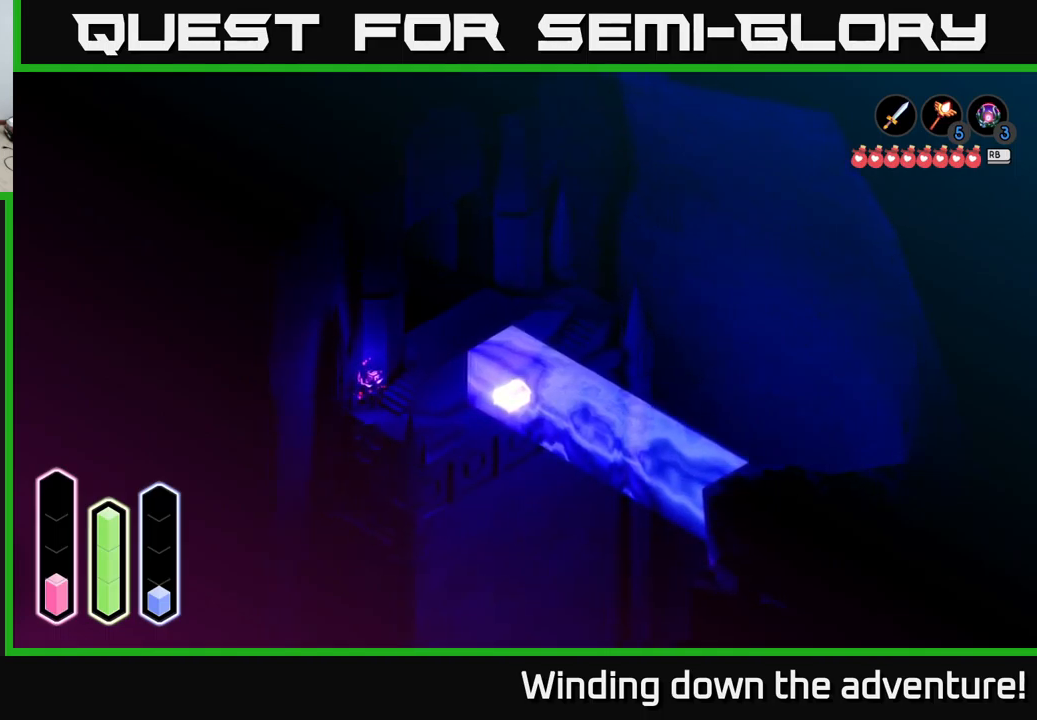
{"buttons": [], "left_stick": "up-right", "right_stick": "center", "events": []}
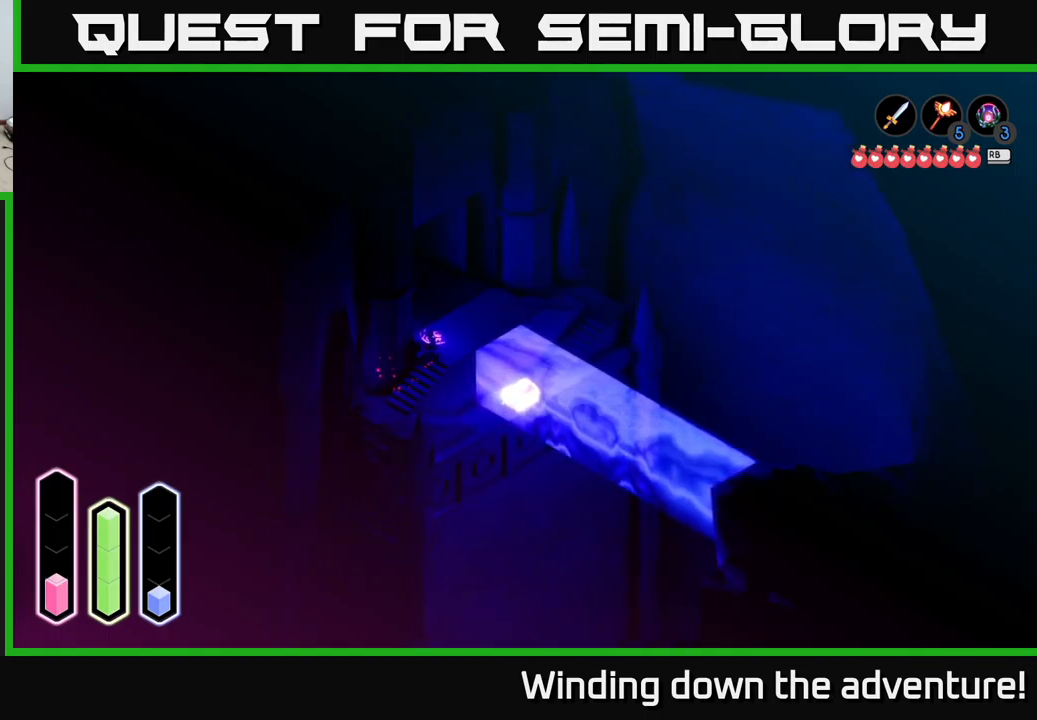
{"buttons": [], "left_stick": "up", "right_stick": "center", "events": [[250, "left_stick", "up"]]}
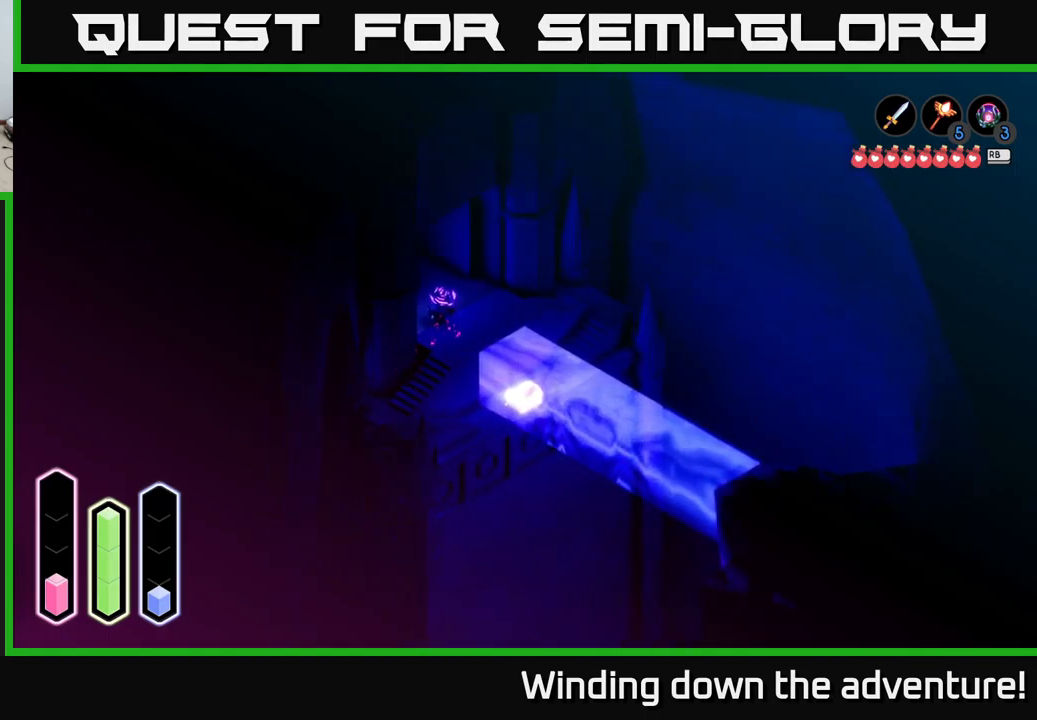
{"buttons": [], "left_stick": "center", "right_stick": "center", "events": [[267, "left_stick", "down-right"], [500, "left_stick", "center"]]}
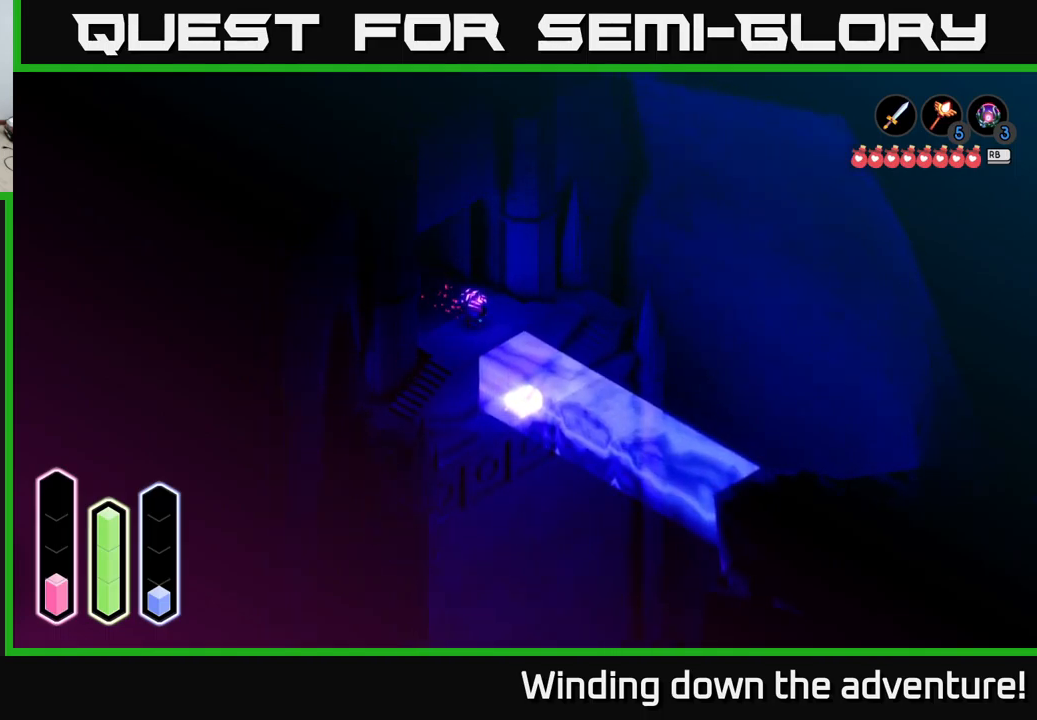
{"buttons": [], "left_stick": "center", "right_stick": "center", "events": []}
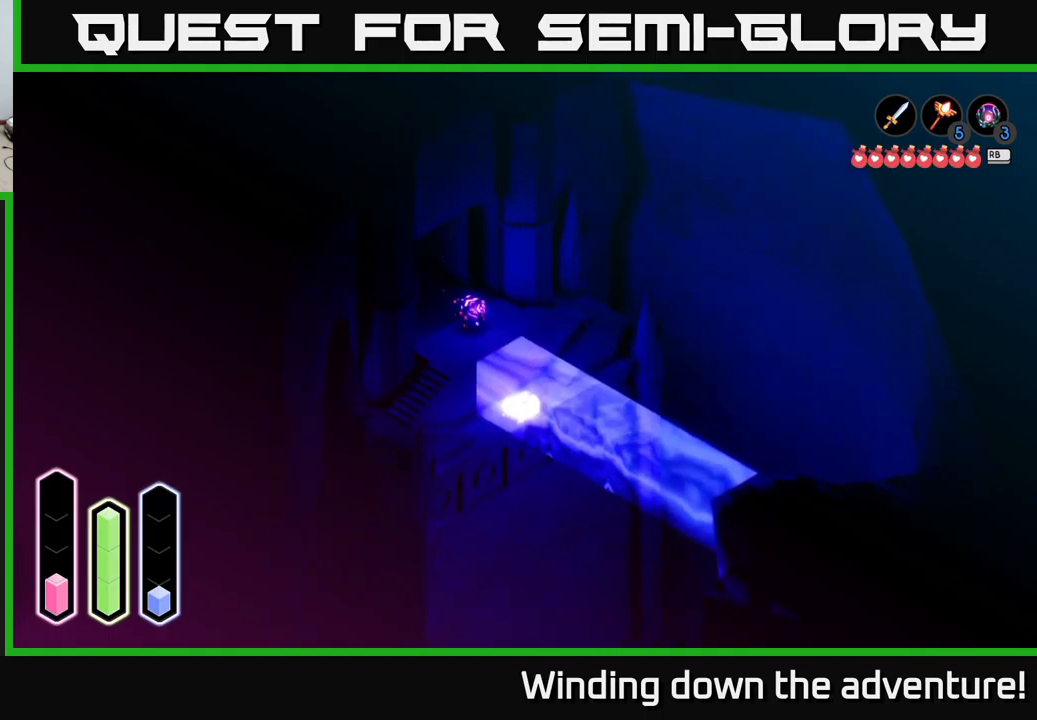
{"buttons": [], "left_stick": "center", "right_stick": "center", "events": []}
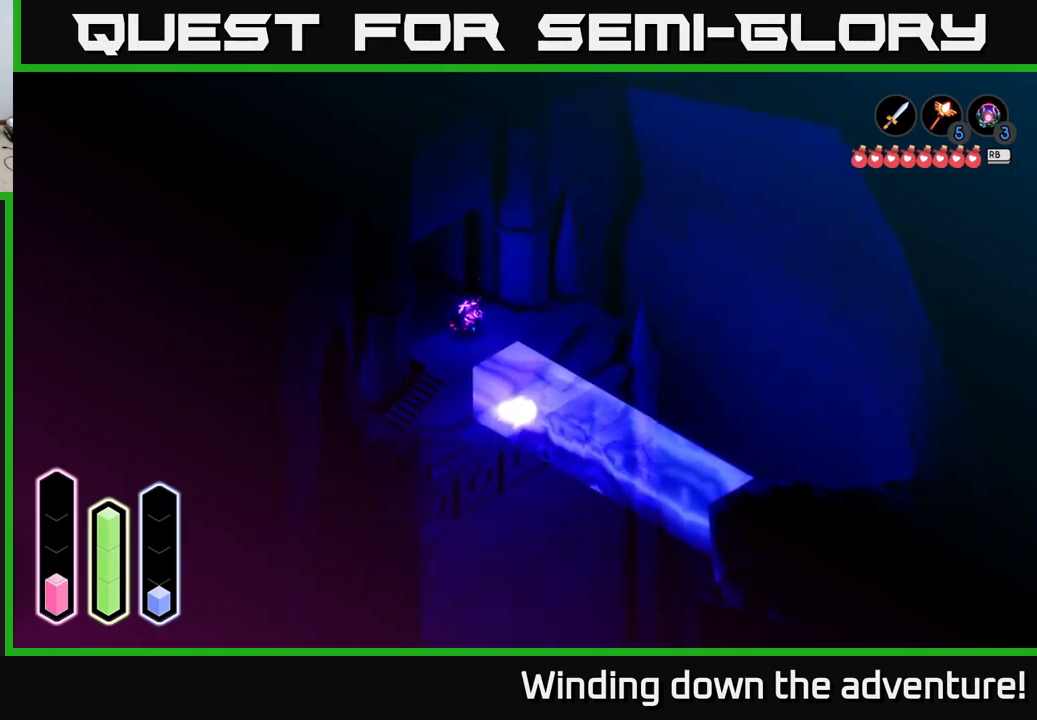
{"buttons": ["A"], "left_stick": "center", "right_stick": "center", "events": [[434, "A", "down"]]}
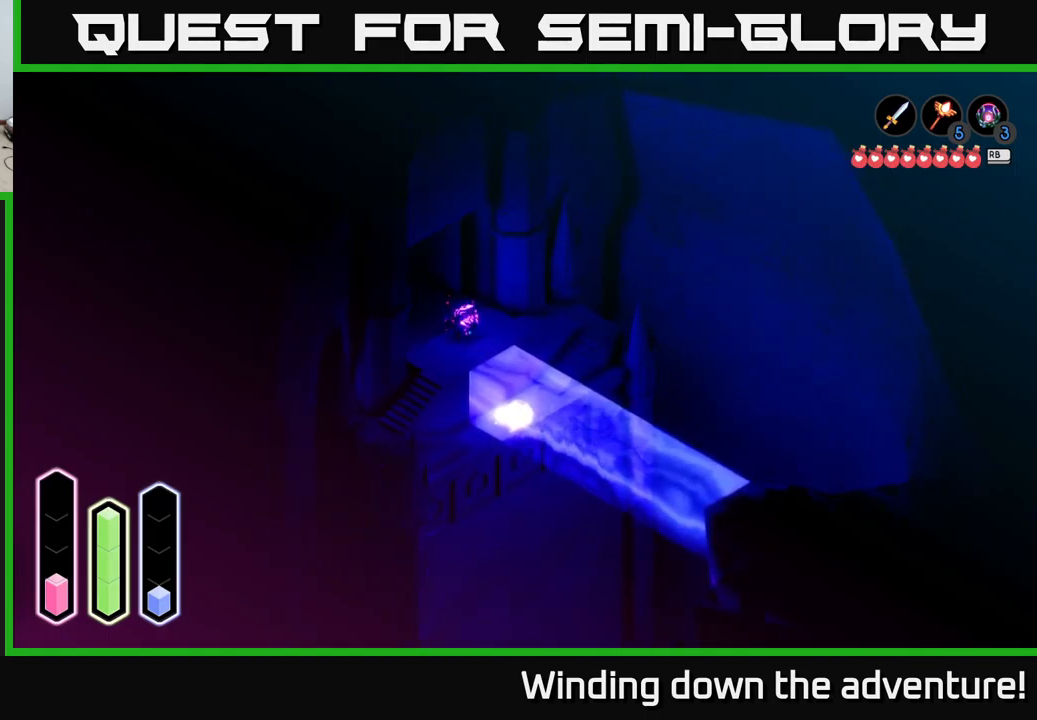
{"buttons": ["A"], "left_stick": "center", "right_stick": "center", "events": []}
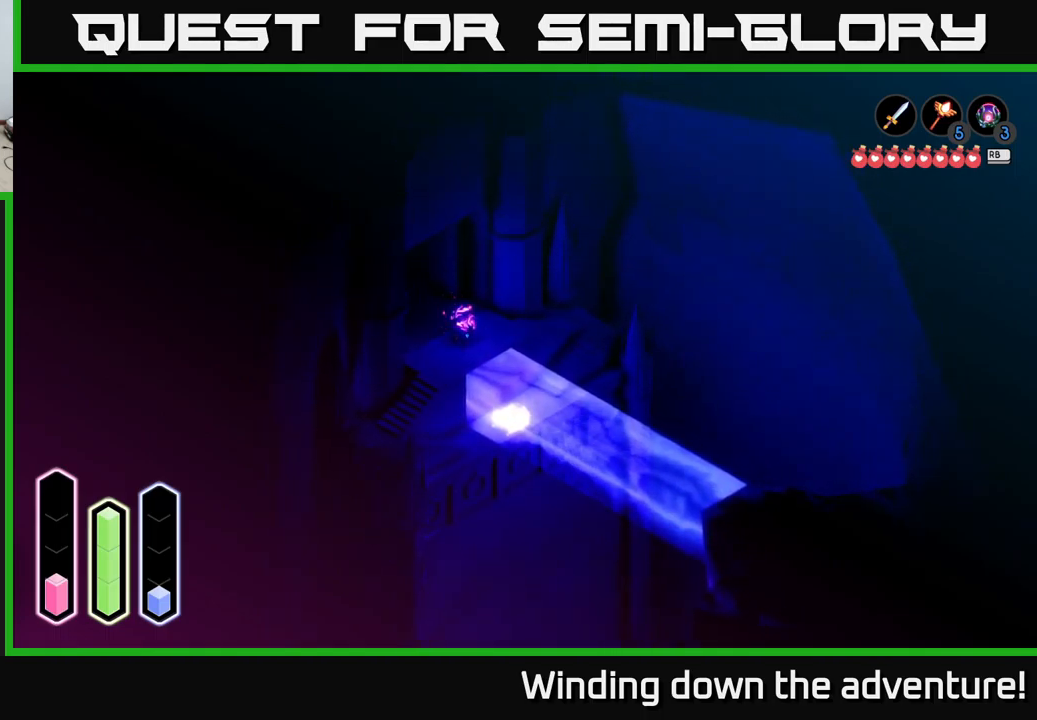
{"buttons": ["A"], "left_stick": "center", "right_stick": "center", "events": []}
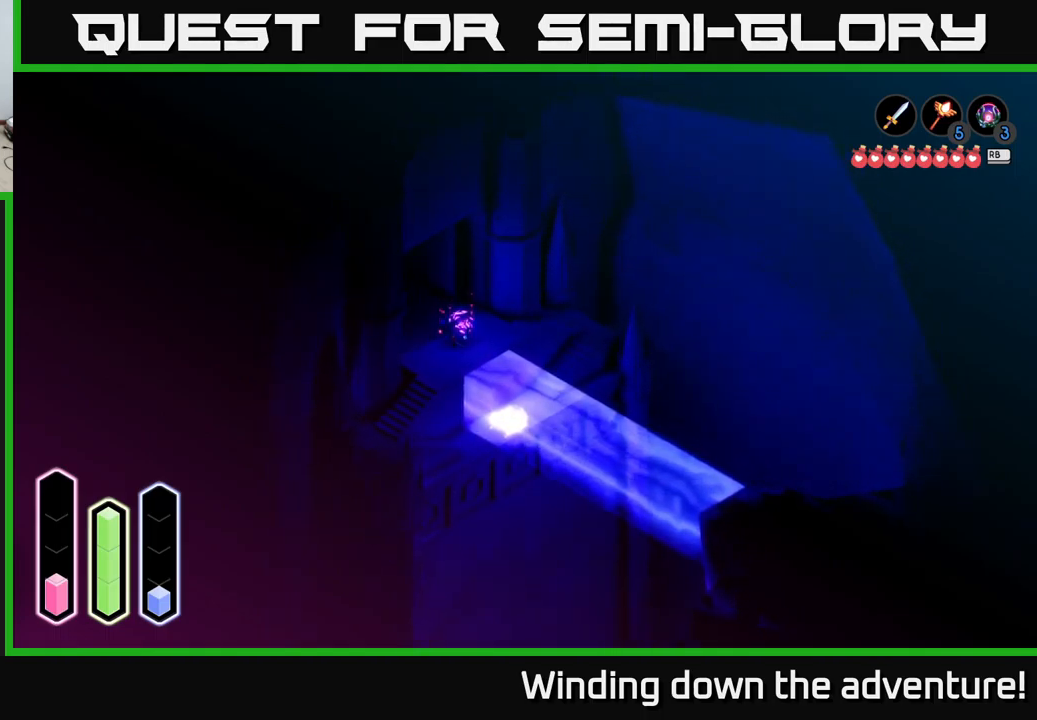
{"buttons": ["A"], "left_stick": "center", "right_stick": "center", "events": []}
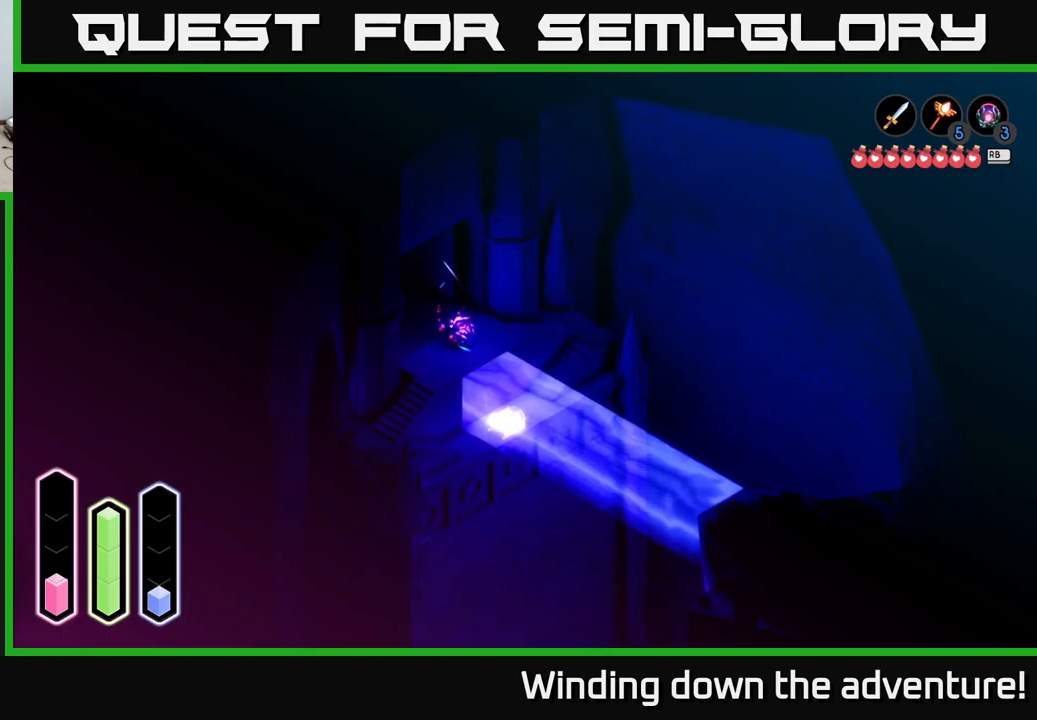
{"buttons": ["A"], "left_stick": "center", "right_stick": "center", "events": []}
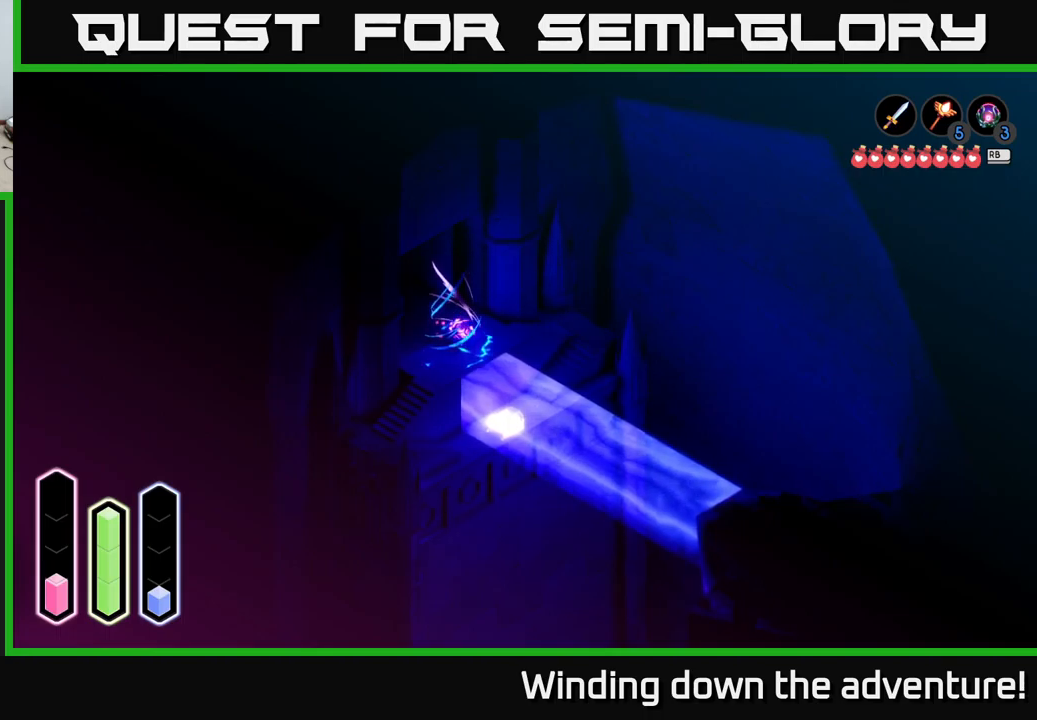
{"buttons": ["A"], "left_stick": "center", "right_stick": "center", "events": []}